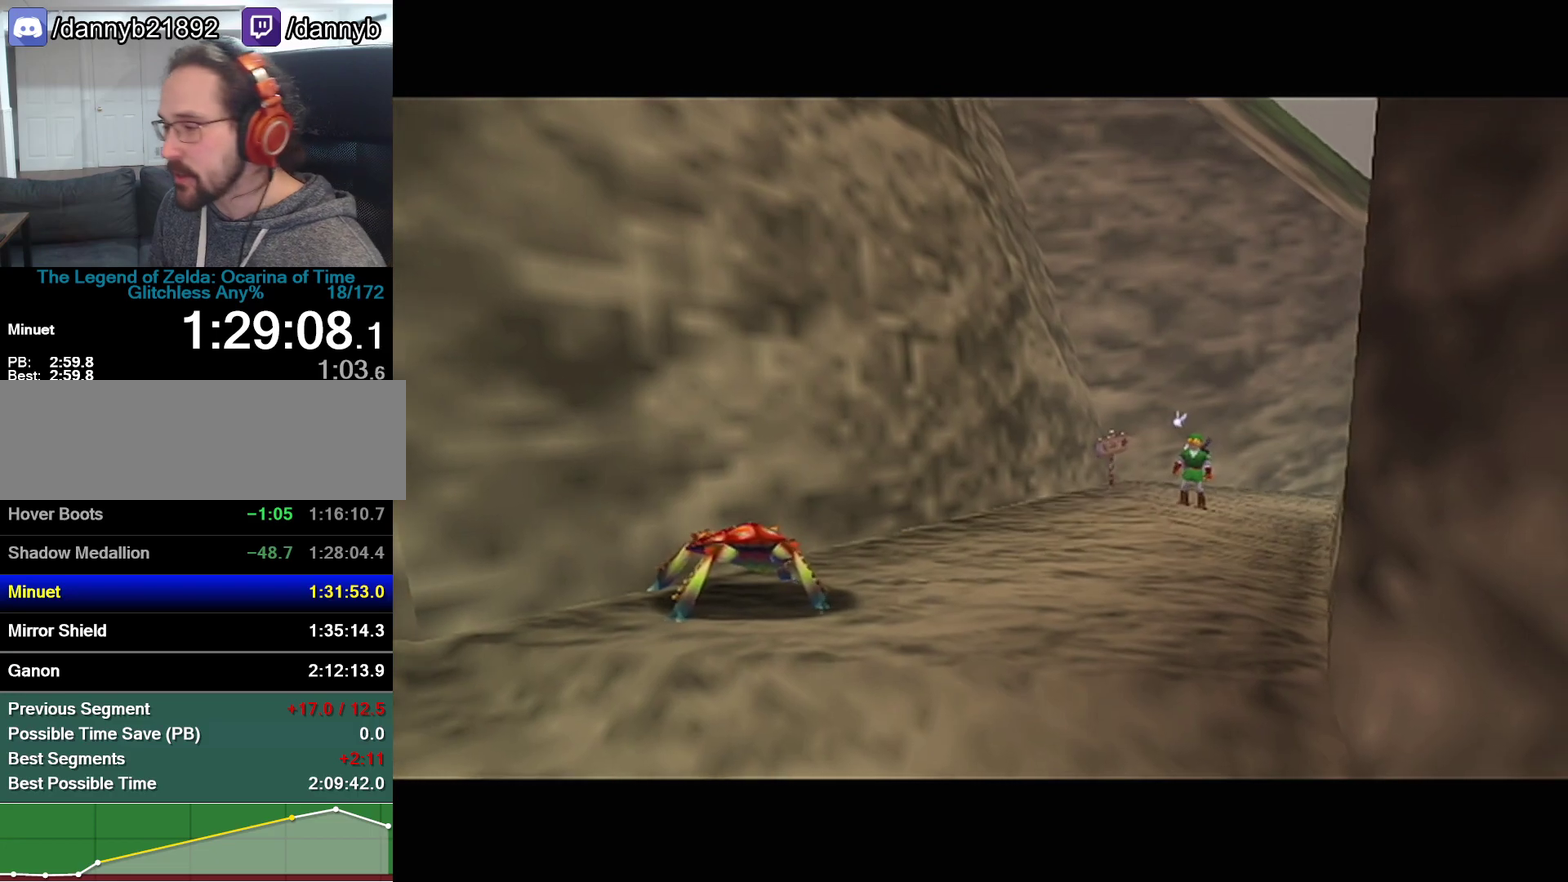
Gameplay with a controller (Nintendo layout); each line is a JSON object with the inputs held at the frame after it. "events" lists button and stick changes between this image and that frame as [ms after this image, input, new state], when the widget could be followed in between. Not read: L3 R3.
{"buttons": [], "left_stick": "up", "events": [[350, "left_stick", "up"]]}
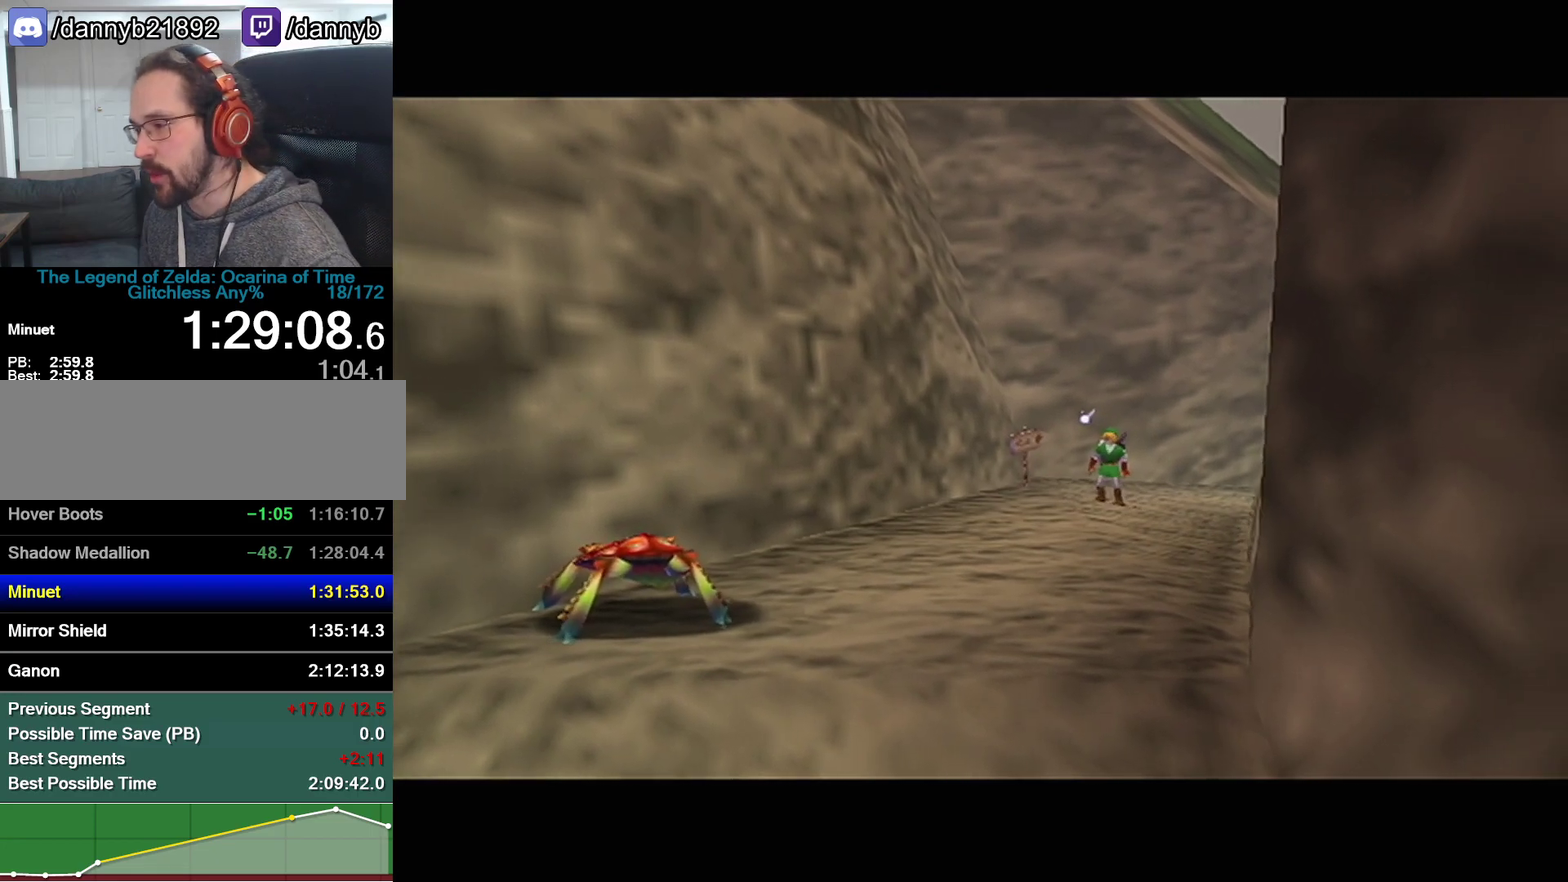
{"buttons": [], "left_stick": "up", "events": []}
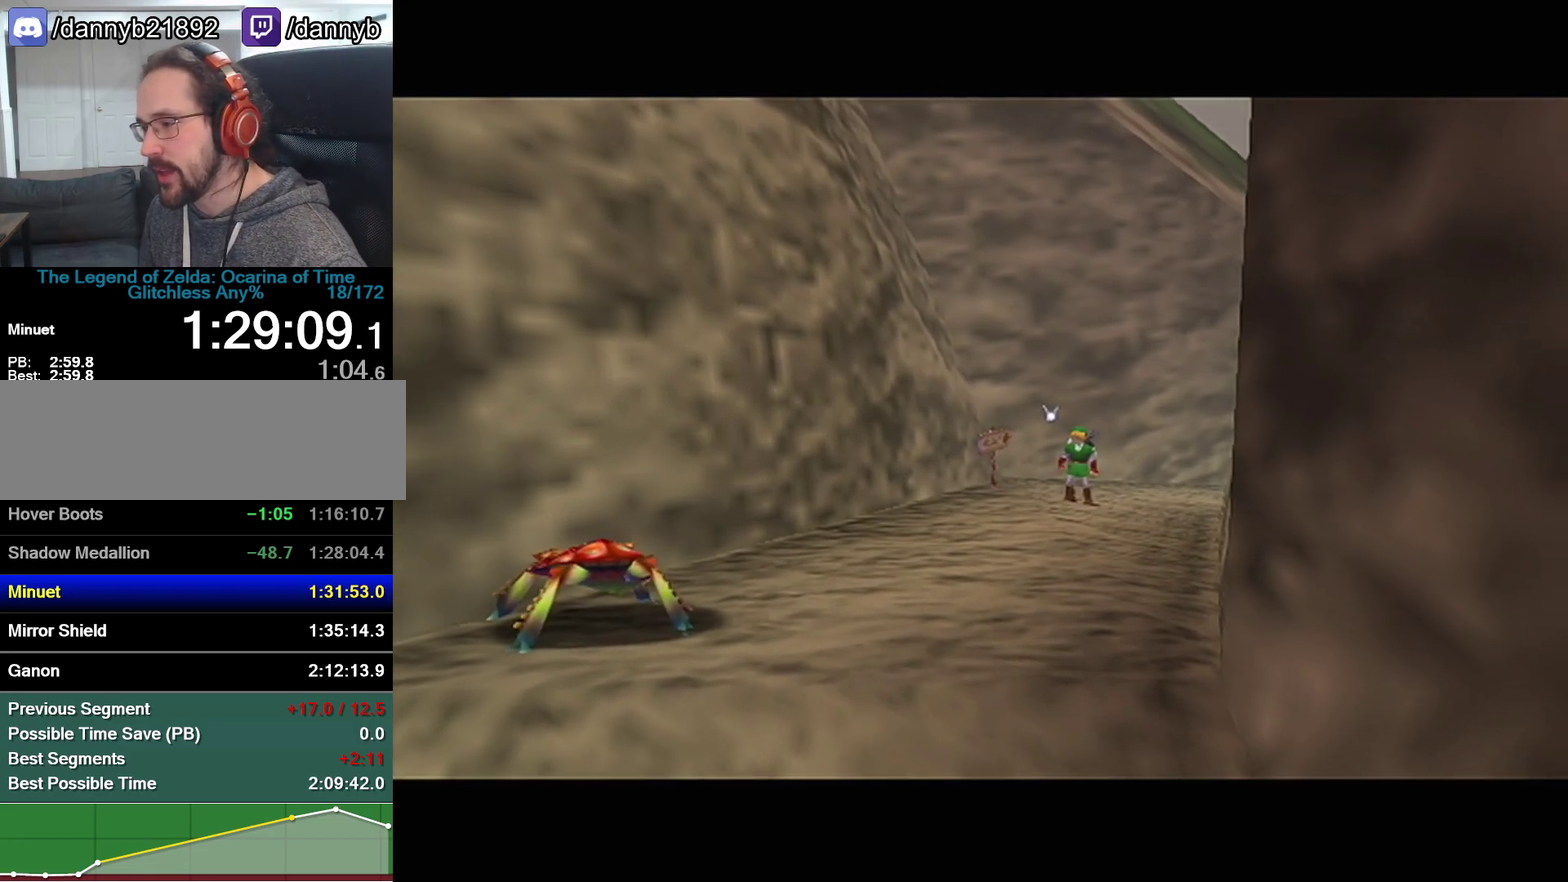
{"buttons": [], "left_stick": "up", "events": []}
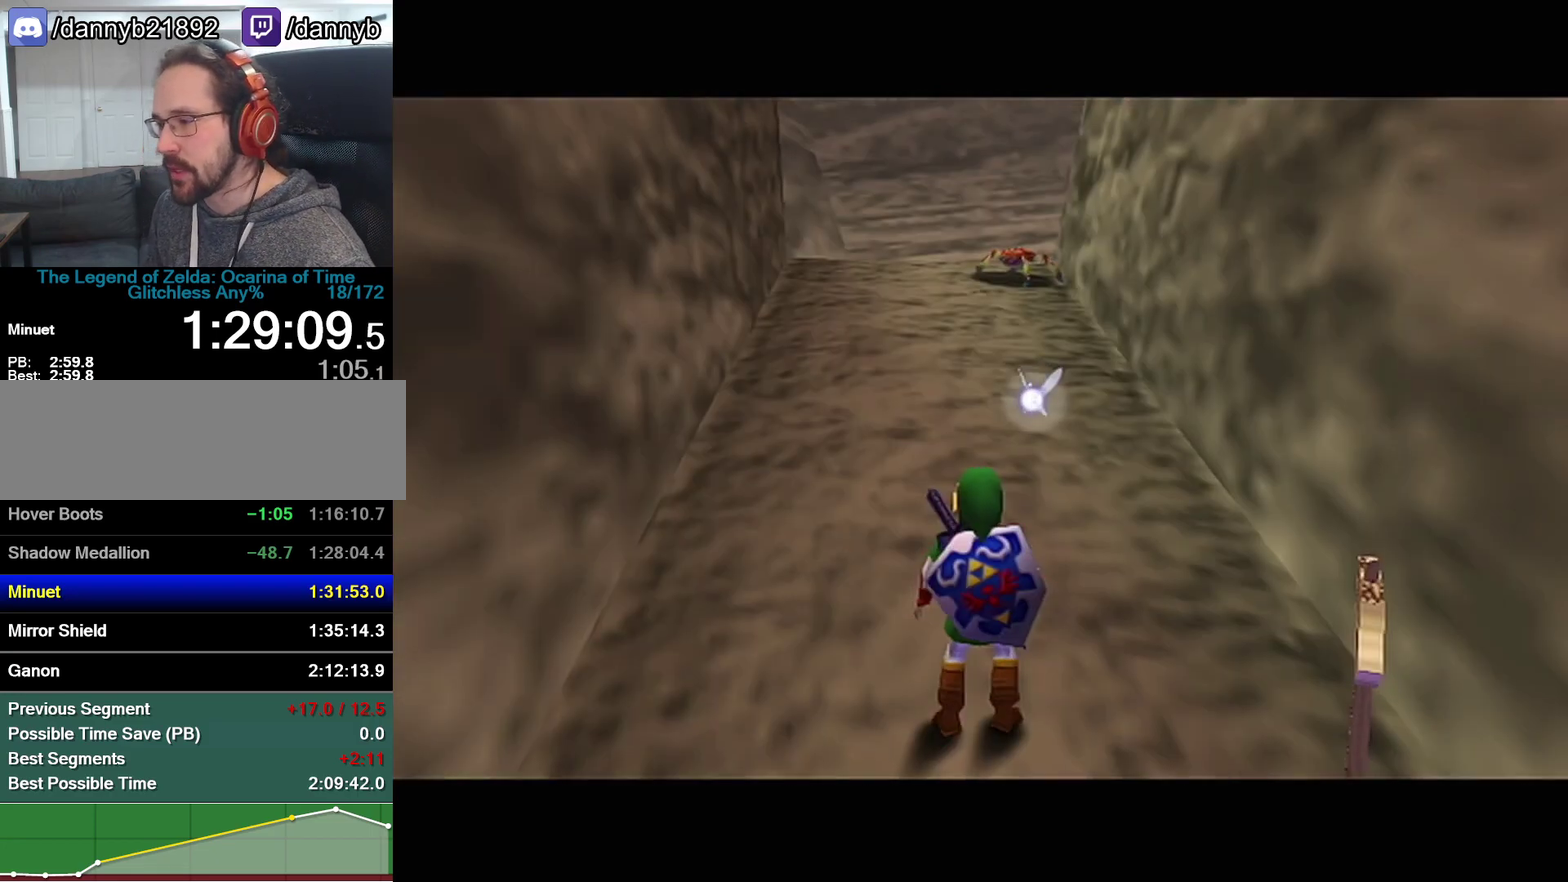
{"buttons": [], "left_stick": "up", "events": [[133, "A", "down"], [383, "A", "up"]]}
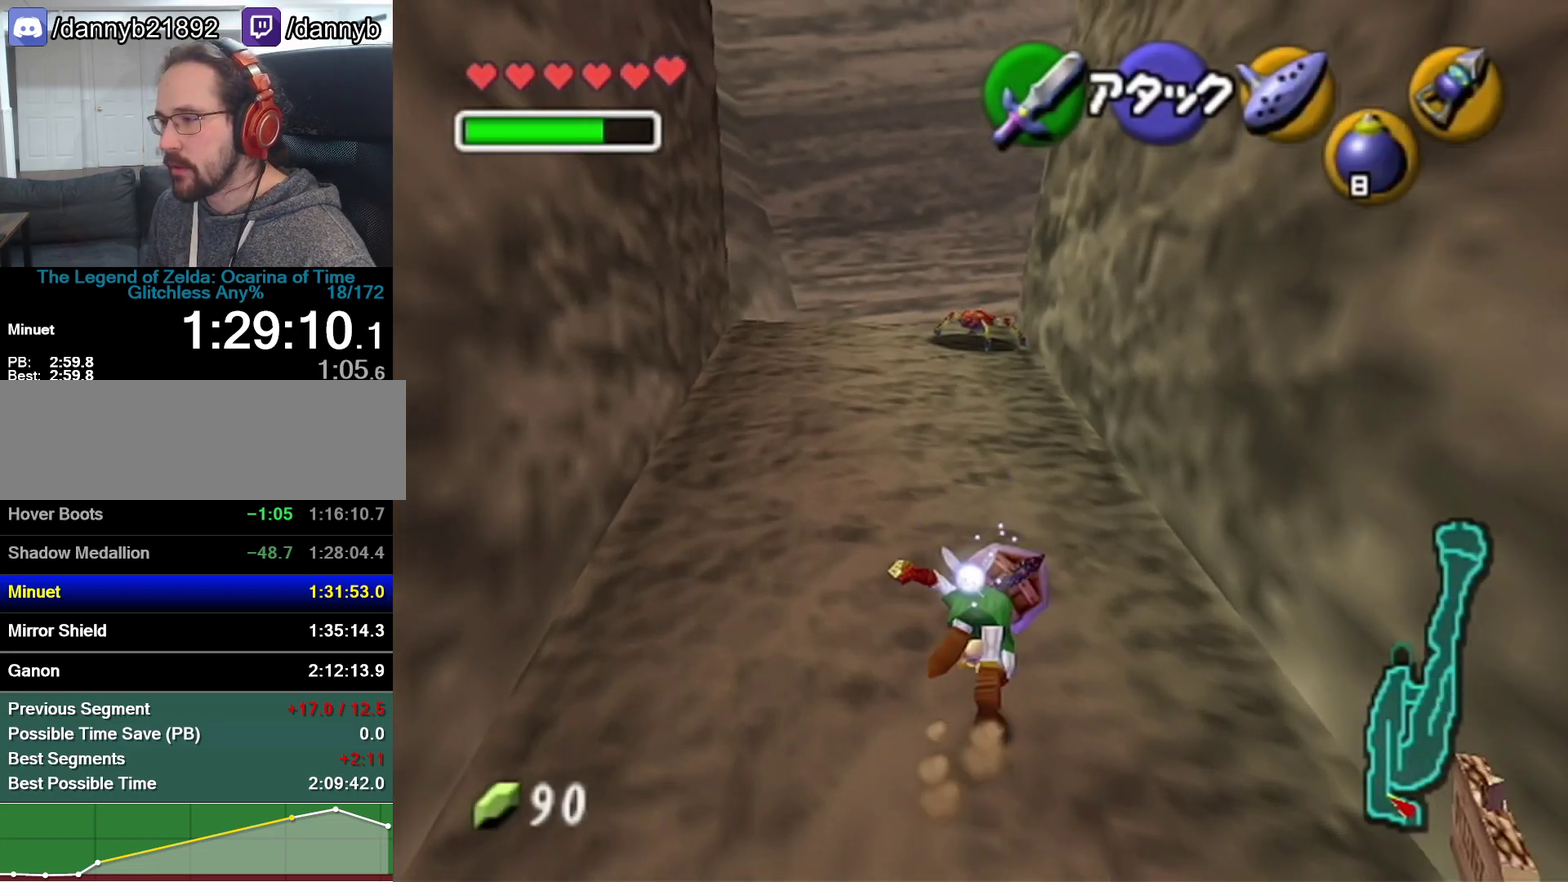
{"buttons": ["A"], "left_stick": "up", "events": [[383, "A", "down"]]}
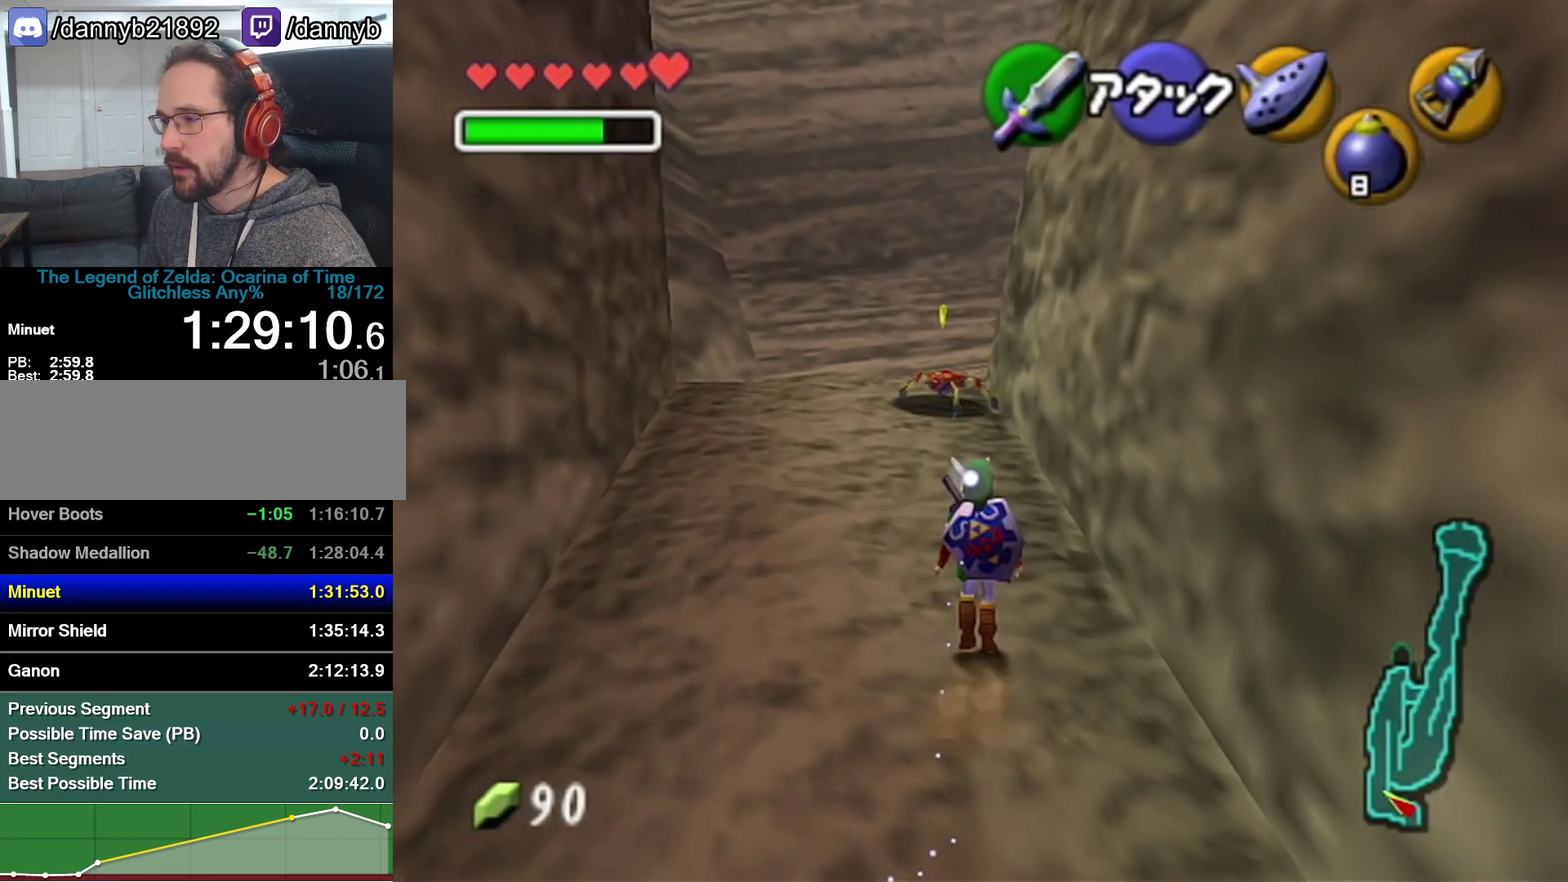
{"buttons": [], "left_stick": "up", "events": [[167, "A", "up"]]}
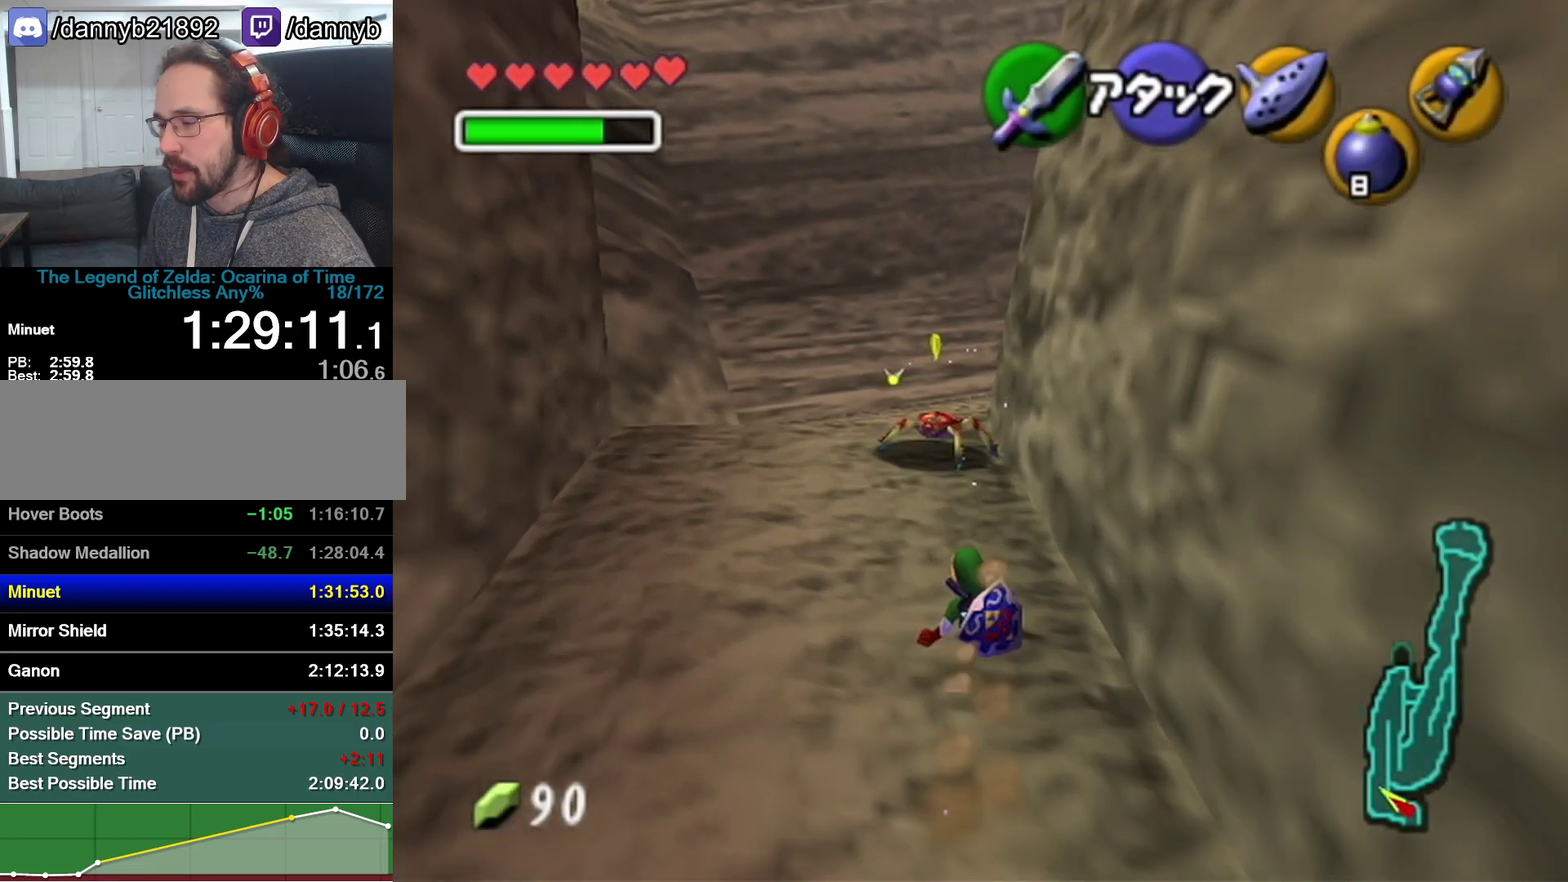
{"buttons": [], "left_stick": "up", "events": [[100, "A", "down"], [383, "A", "up"]]}
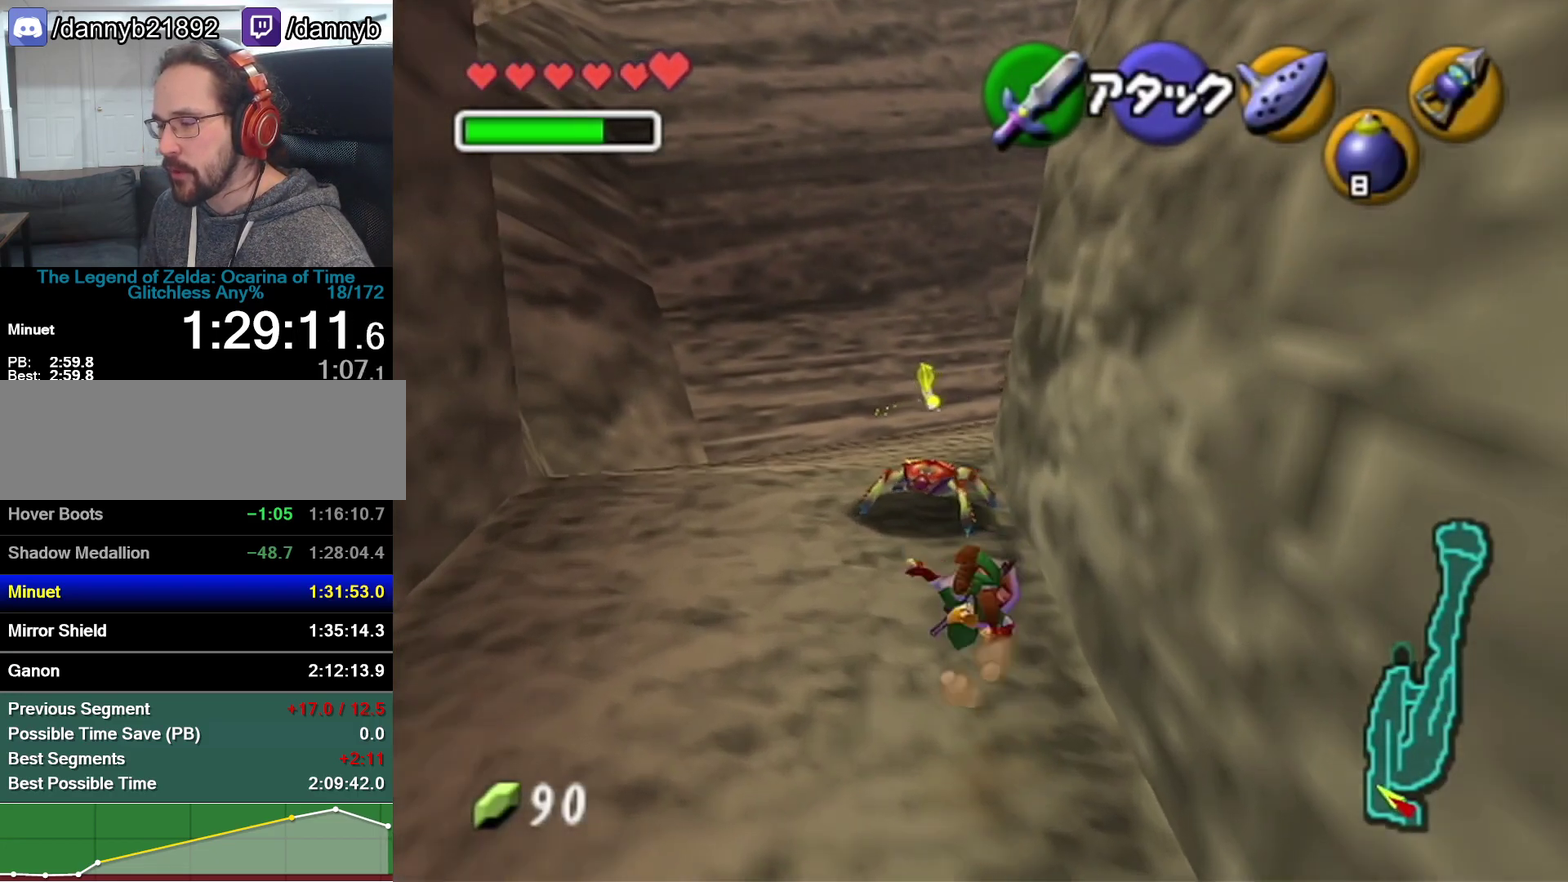
{"buttons": ["A"], "left_stick": "up", "events": [[350, "A", "down"]]}
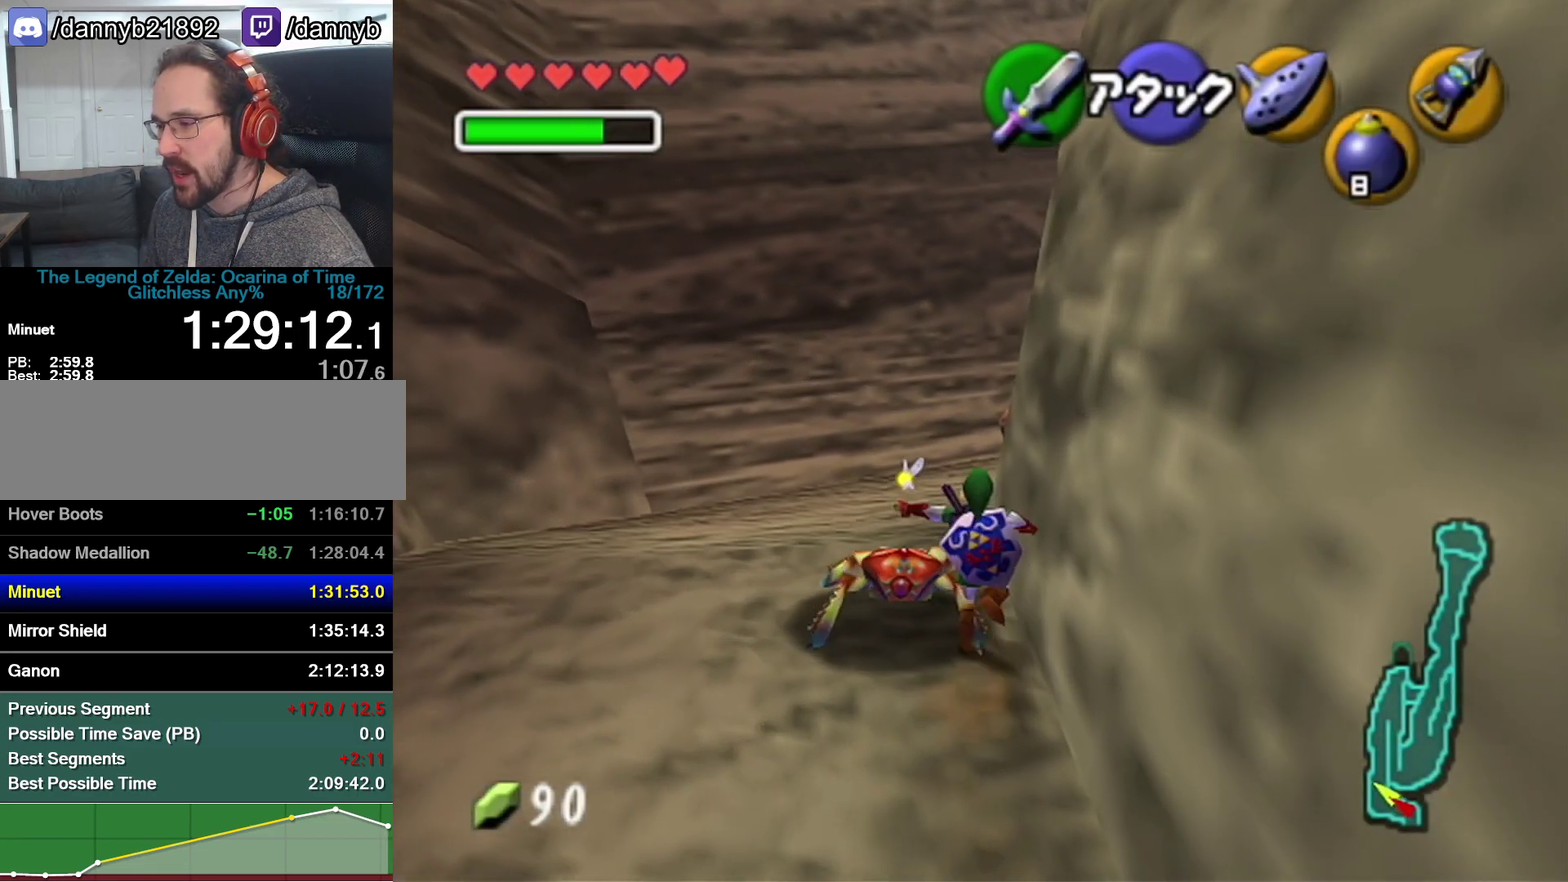
{"buttons": [], "left_stick": "up-right", "events": [[67, "A", "up"], [383, "left_stick", "up-right"]]}
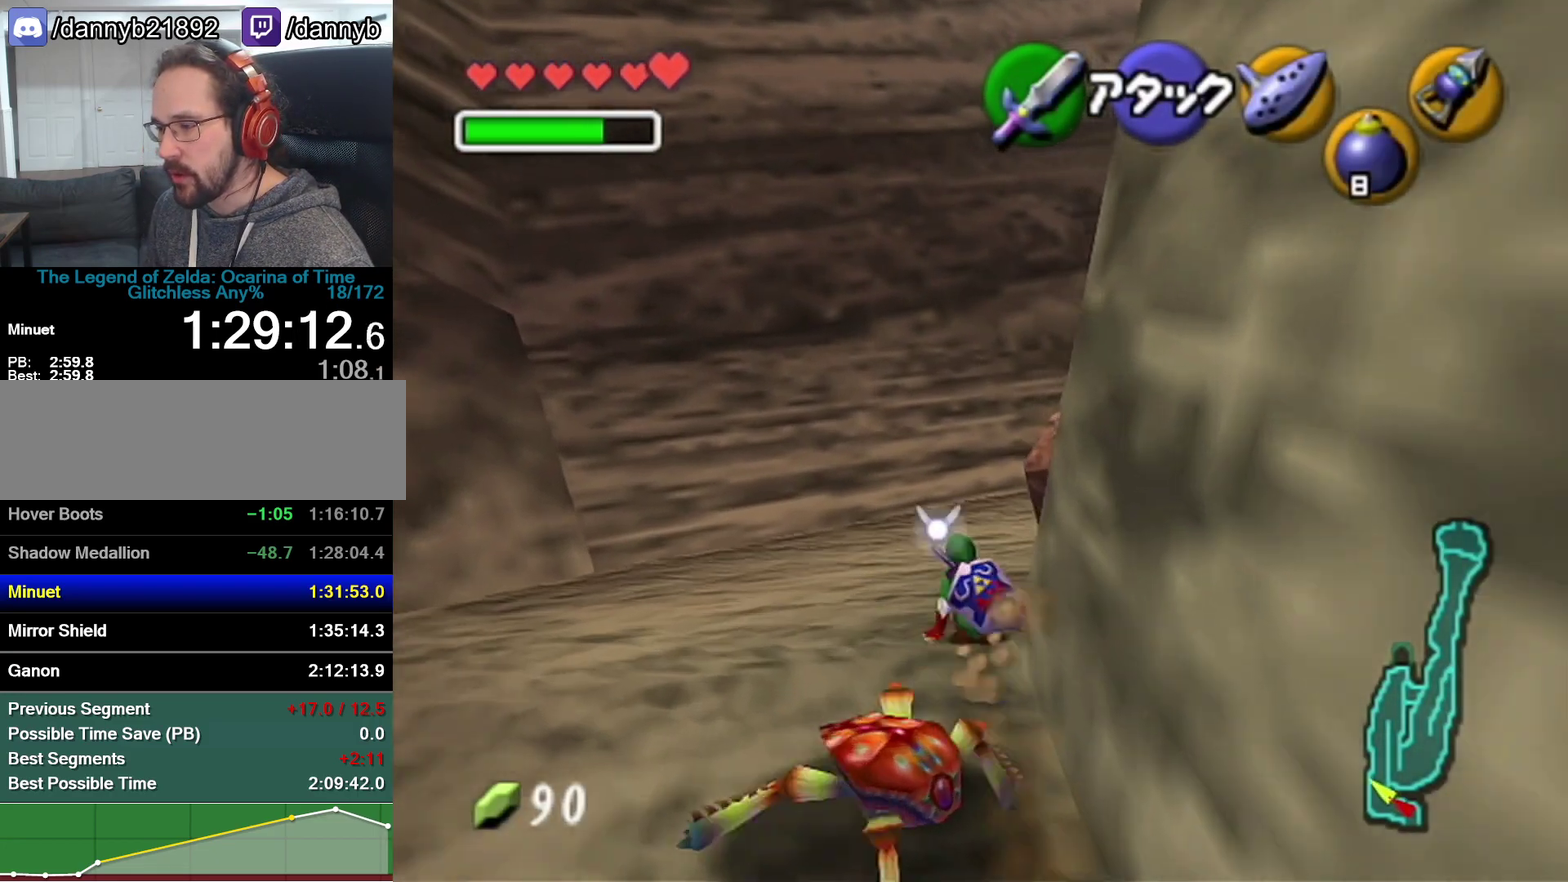
{"buttons": [], "left_stick": "up", "events": [[200, "A", "down"], [283, "Z", "down"], [383, "A", "up"], [383, "left_stick", "up"], [500, "Z", "up"]]}
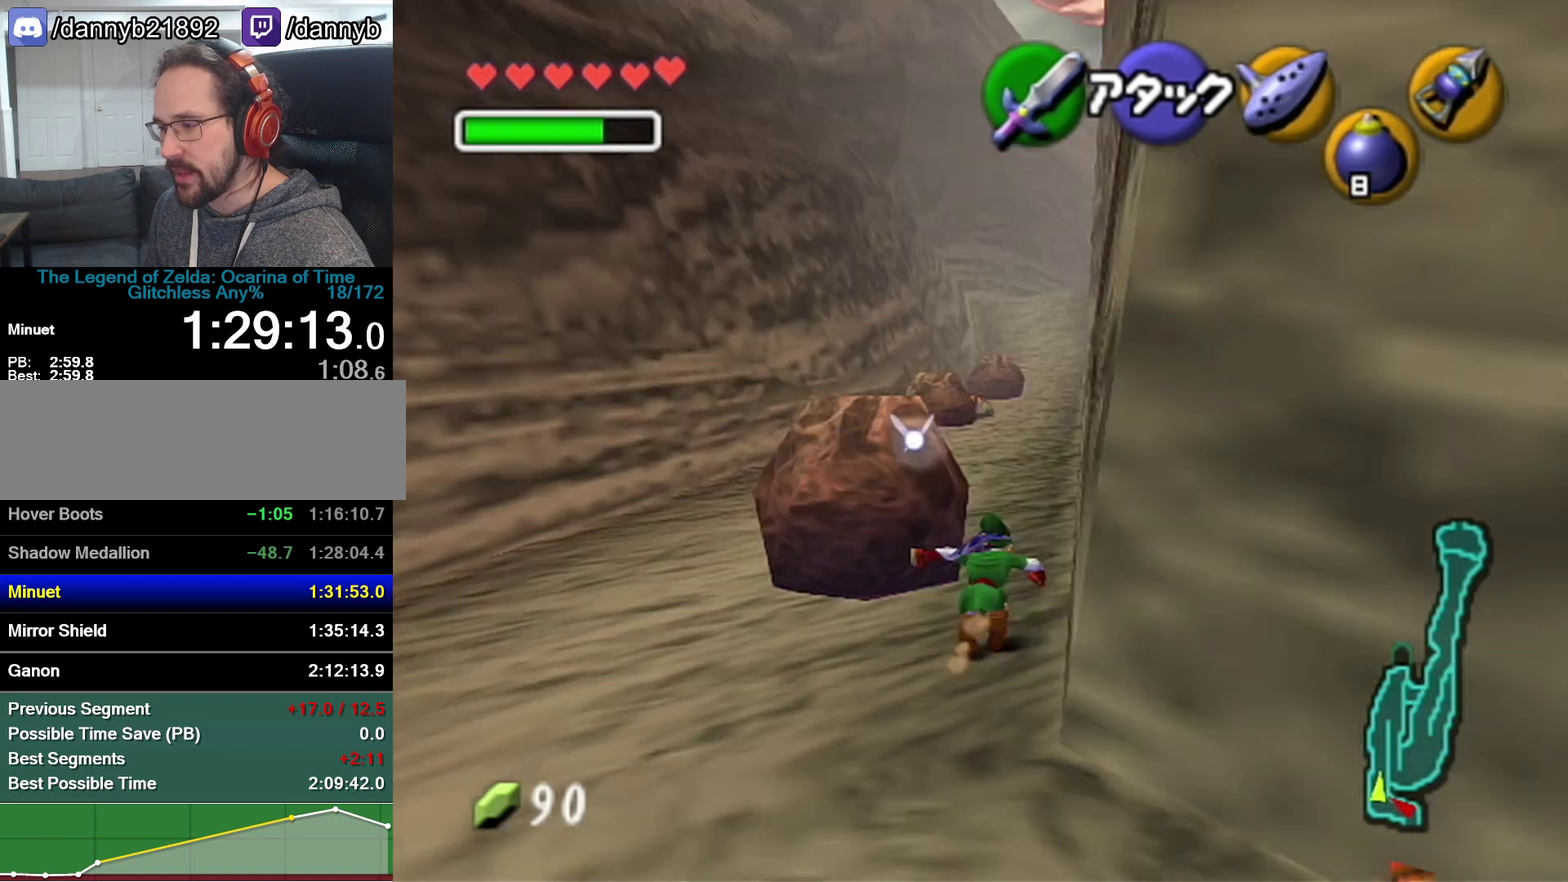
{"buttons": [], "left_stick": "up", "events": [[317, "left_stick", "up-left"], [483, "left_stick", "up"]]}
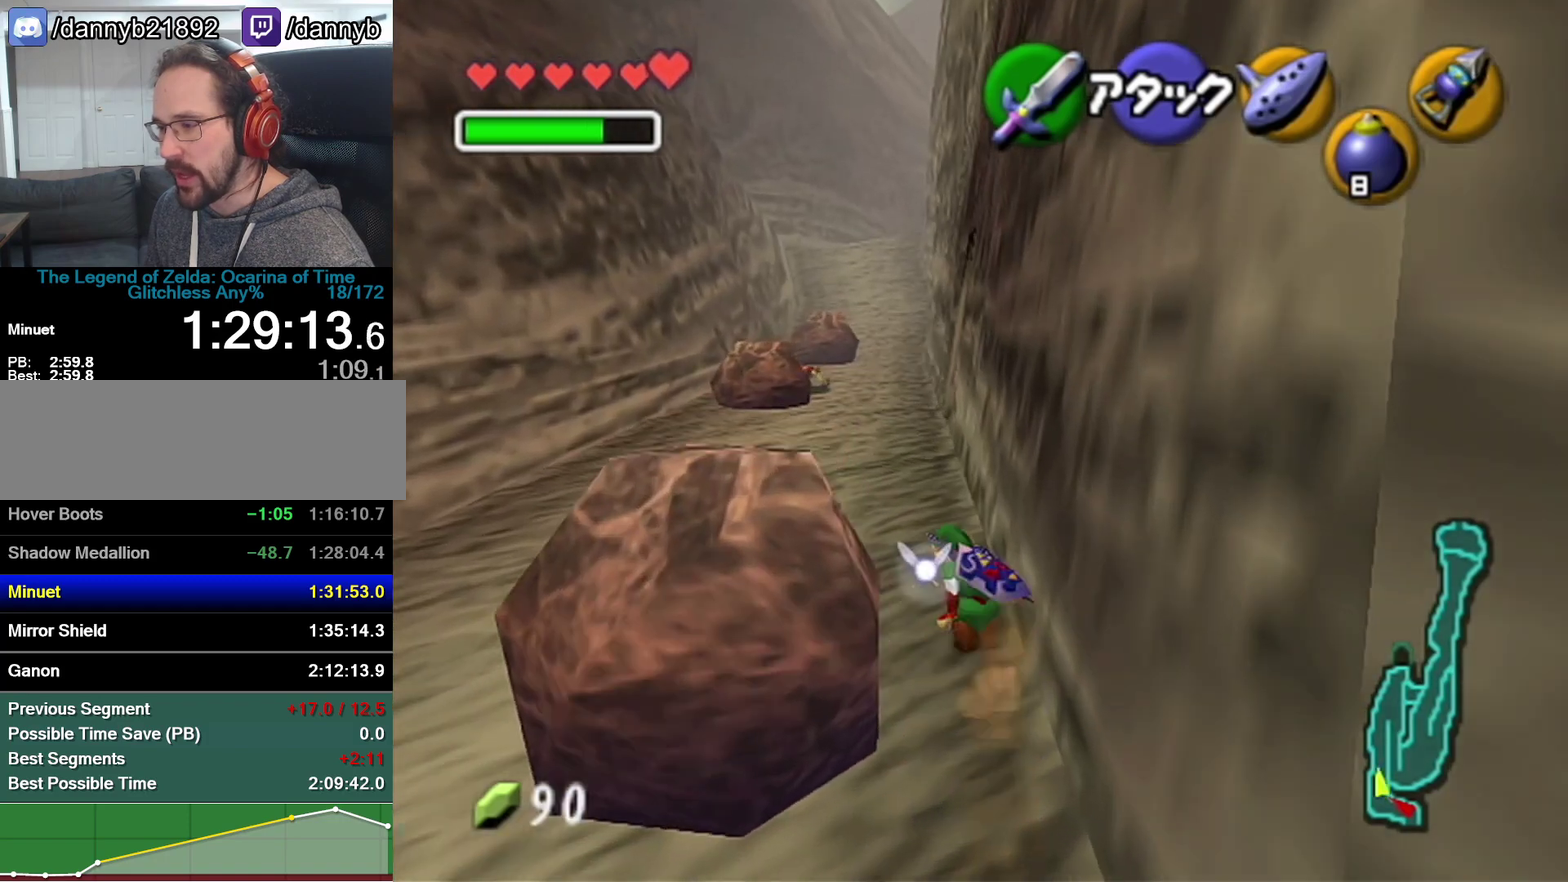
{"buttons": ["Z"], "left_stick": "down", "events": [[233, "left_stick", "down"], [383, "Z", "down"]]}
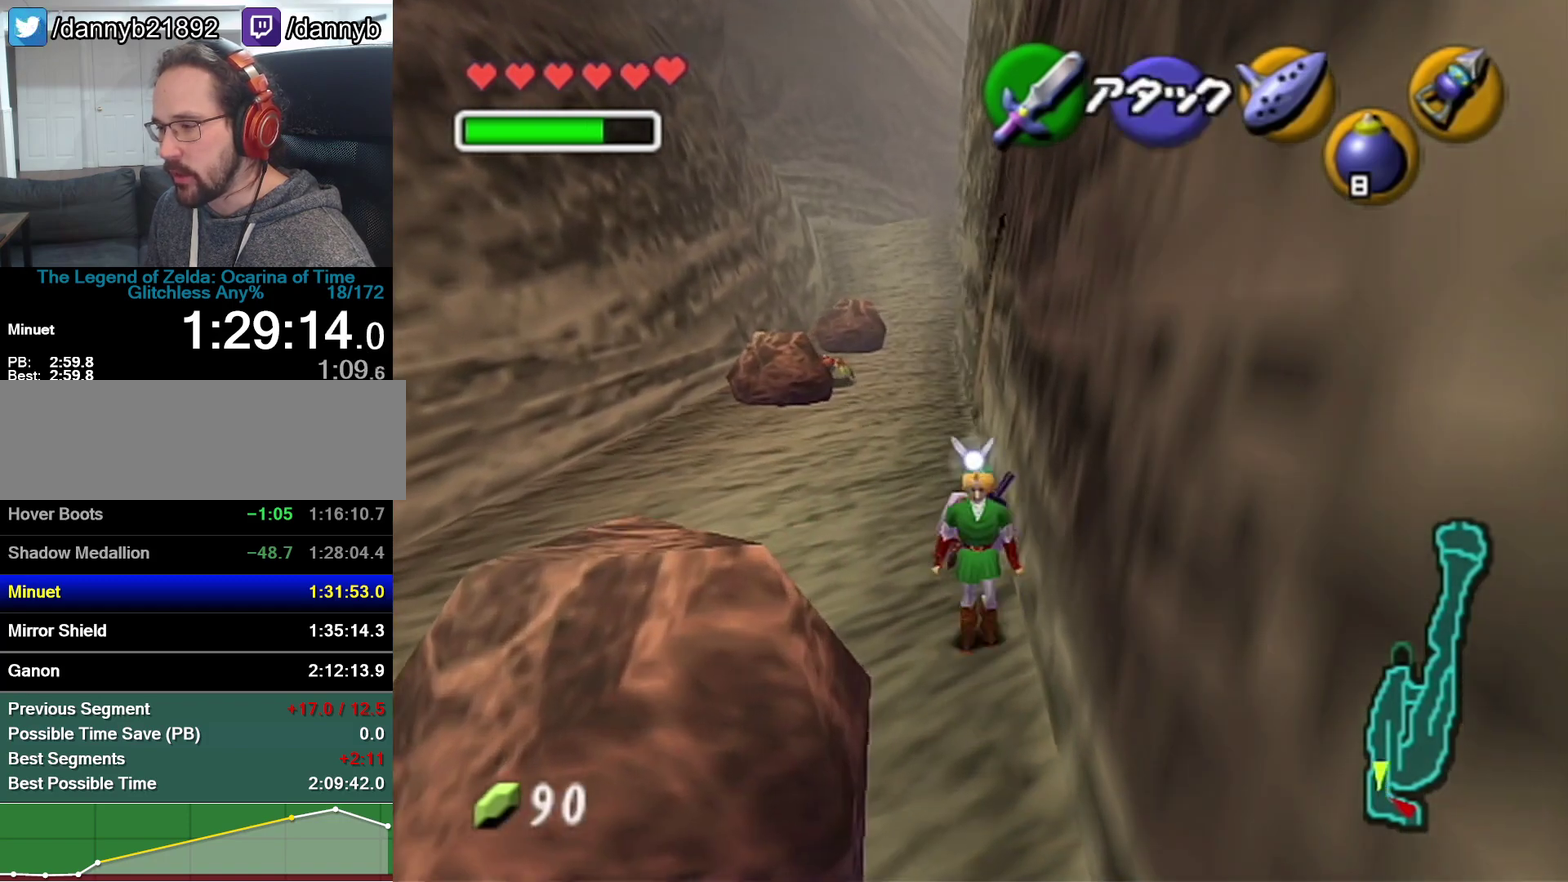
{"buttons": ["Z"], "left_stick": "down", "events": []}
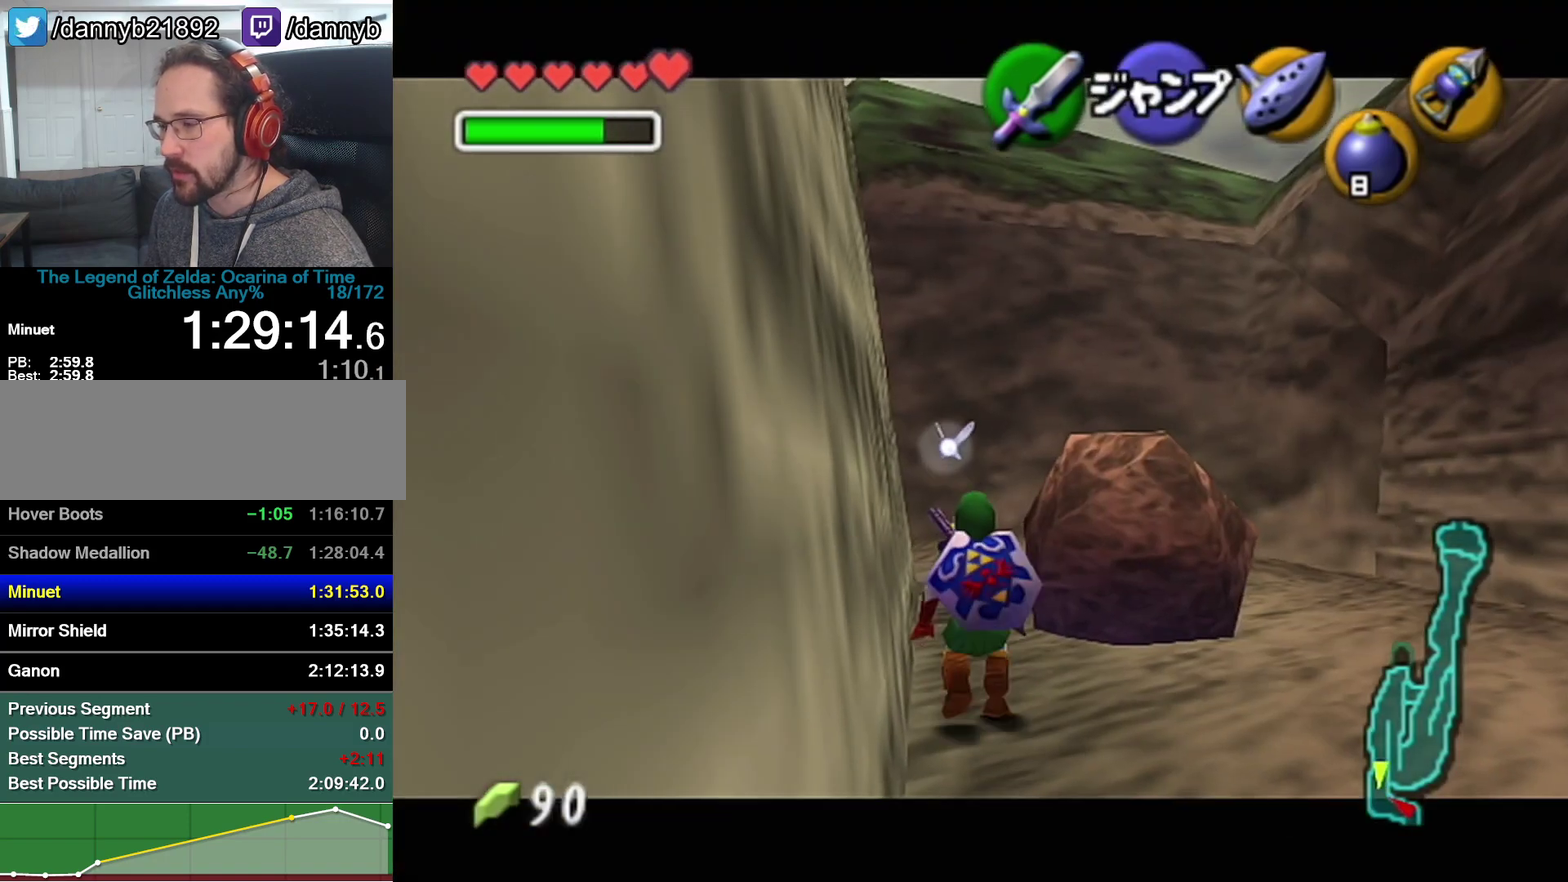
{"buttons": ["Z"], "left_stick": "down", "events": [[283, "R1", "down"], [350, "R1", "up"], [417, "R1", "down"], [483, "R1", "up"]]}
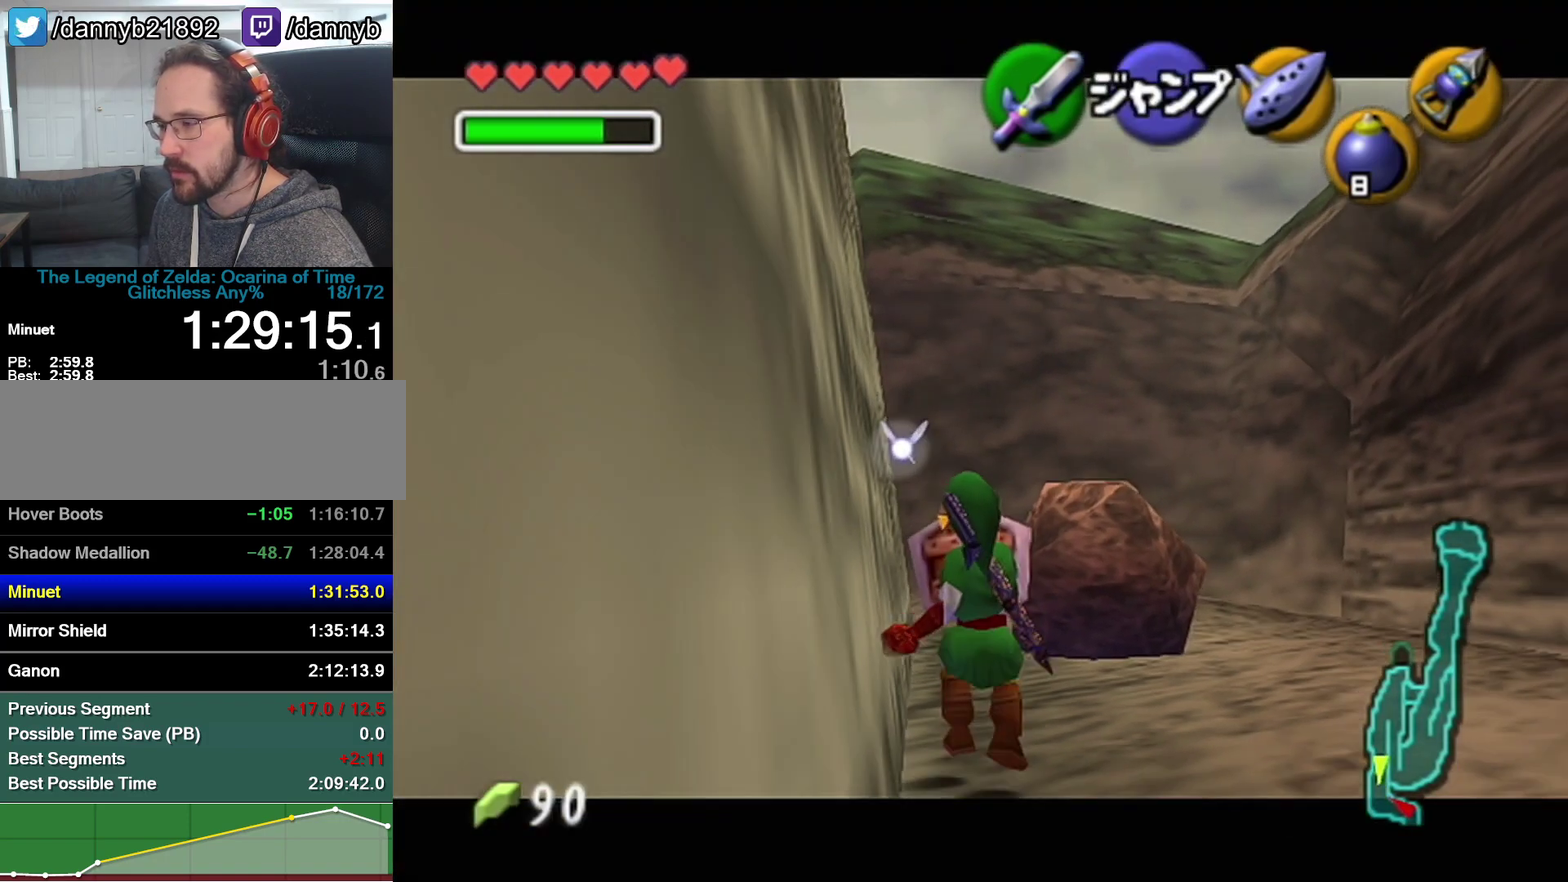
{"buttons": ["Z"], "left_stick": "down", "events": []}
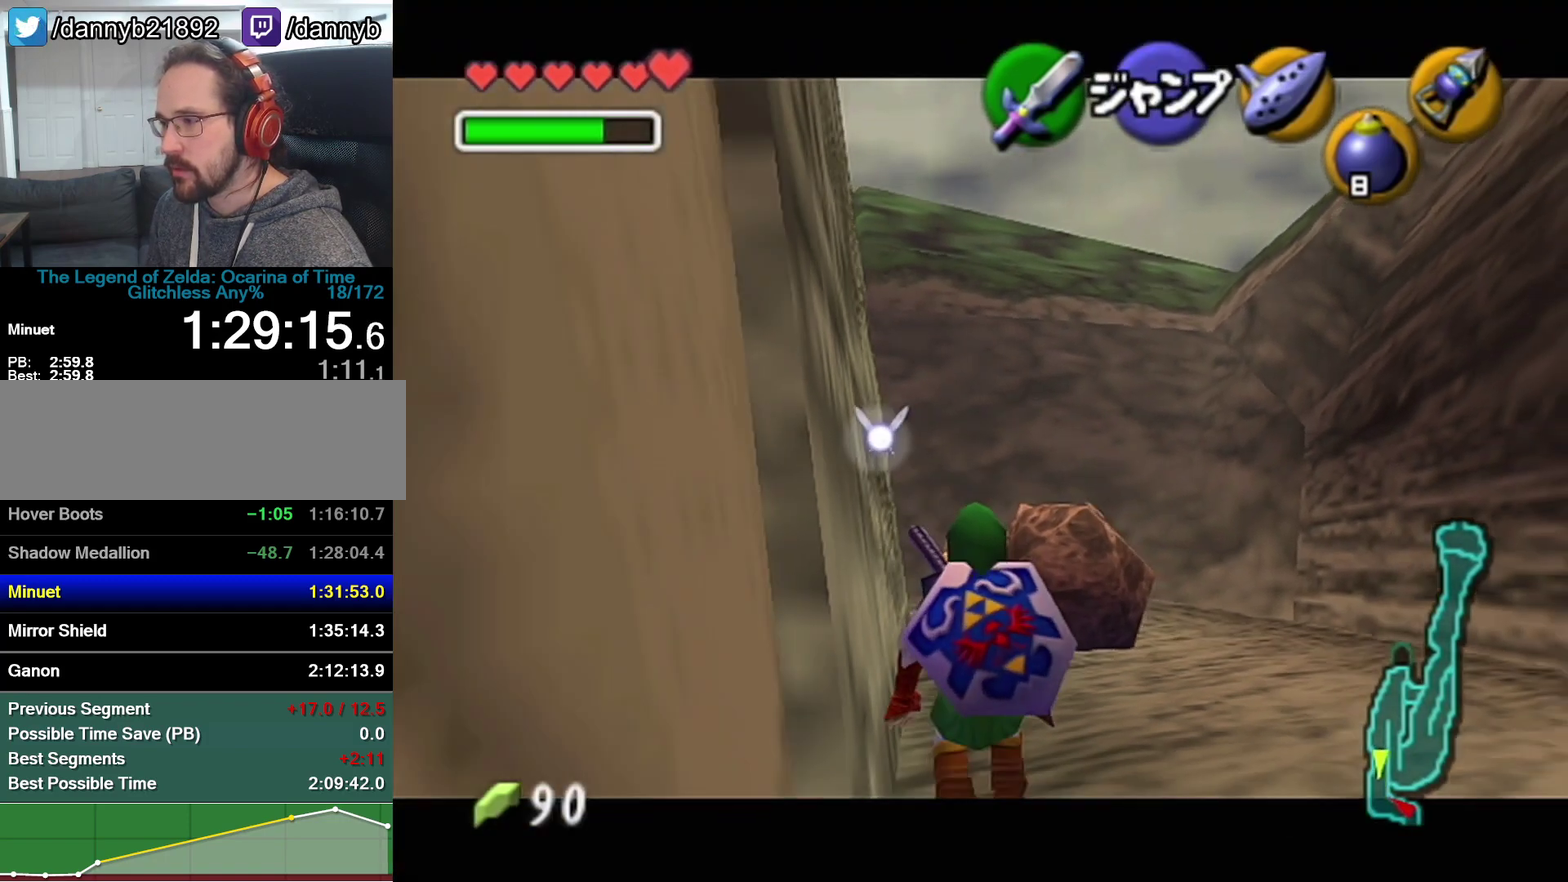
{"buttons": ["Z"], "left_stick": "down", "events": []}
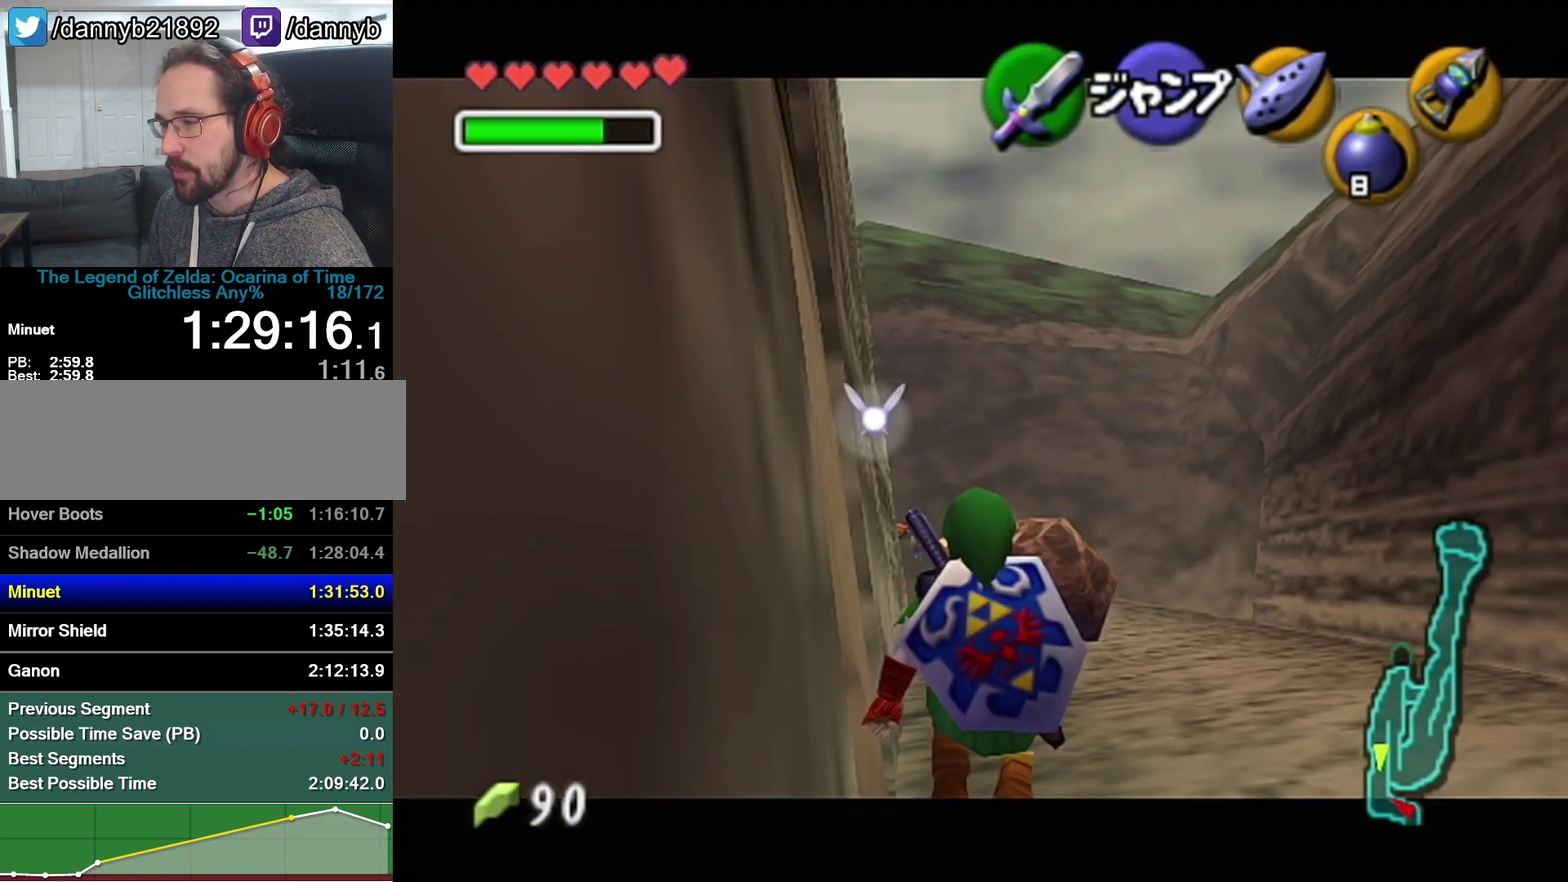
{"buttons": ["Z"], "left_stick": "down", "events": []}
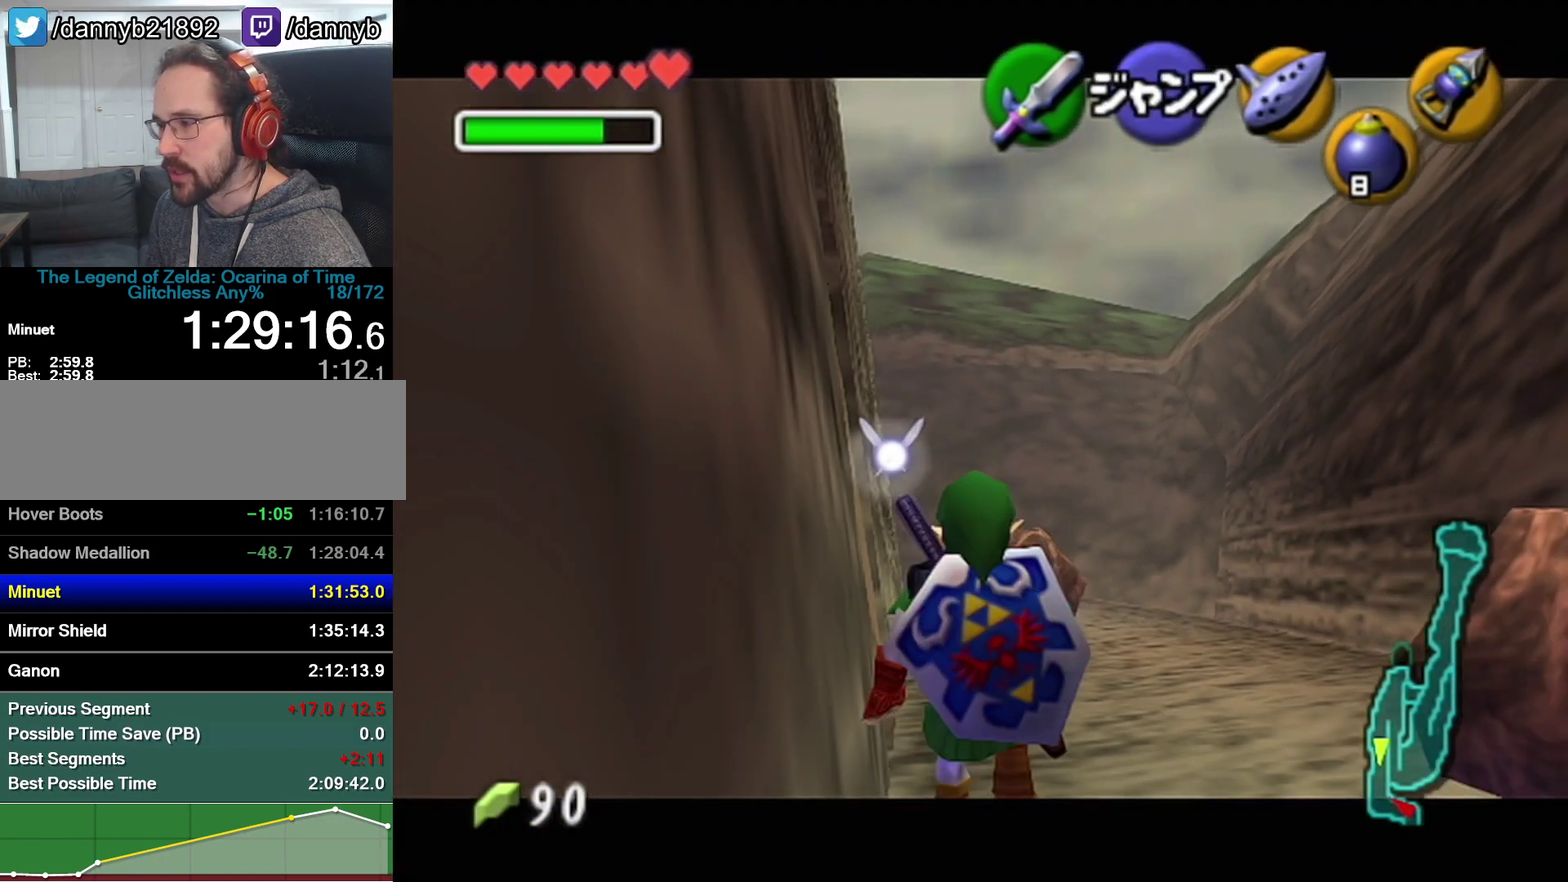
{"buttons": ["Z"], "left_stick": "down", "events": []}
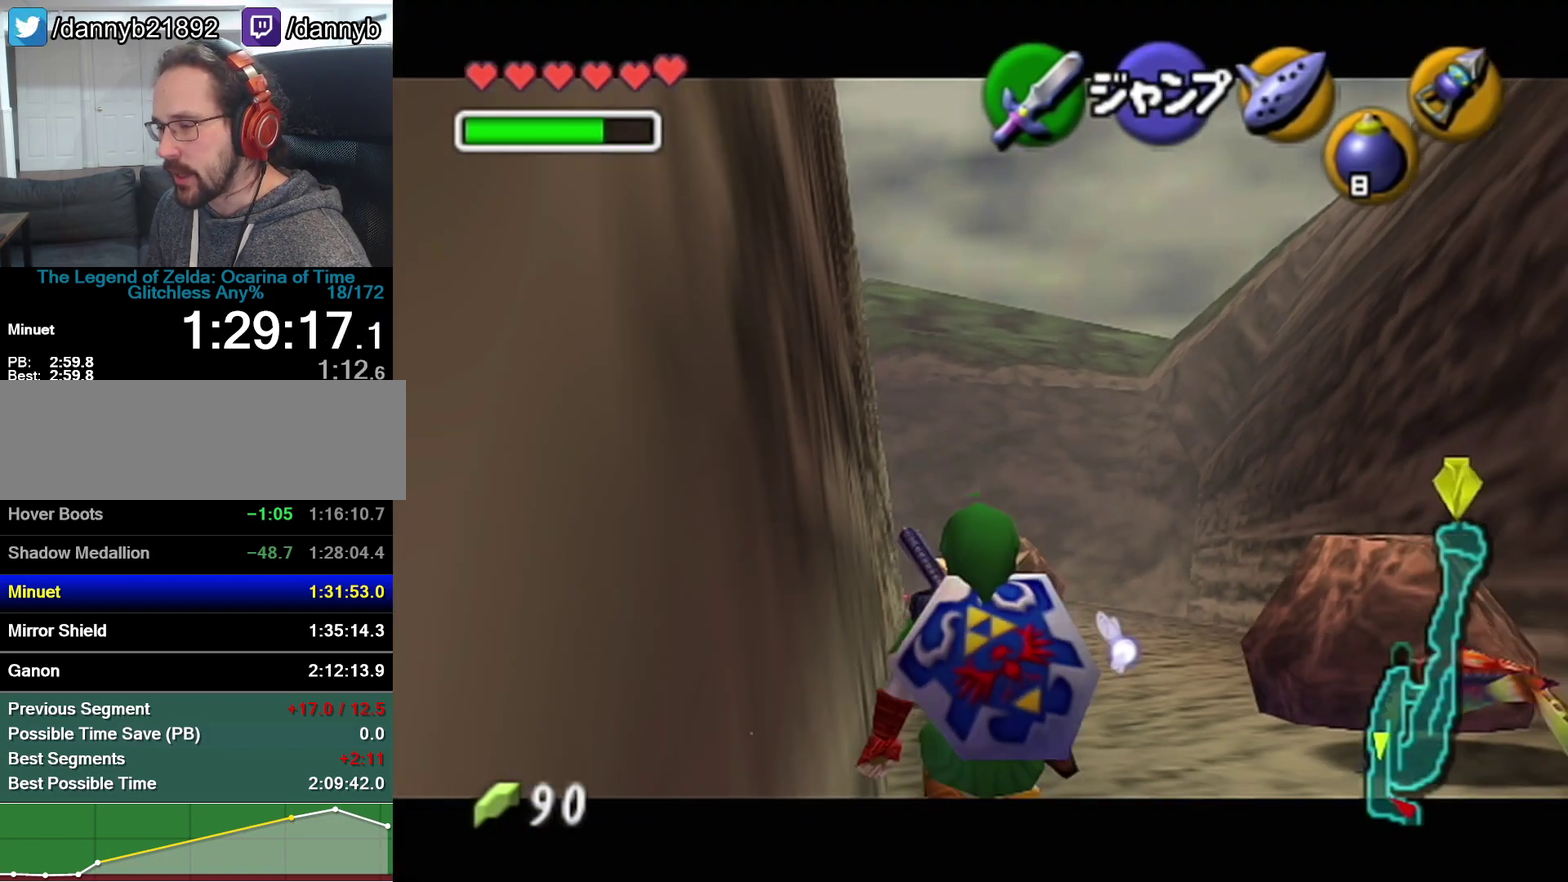
{"buttons": ["Z"], "left_stick": "down", "events": []}
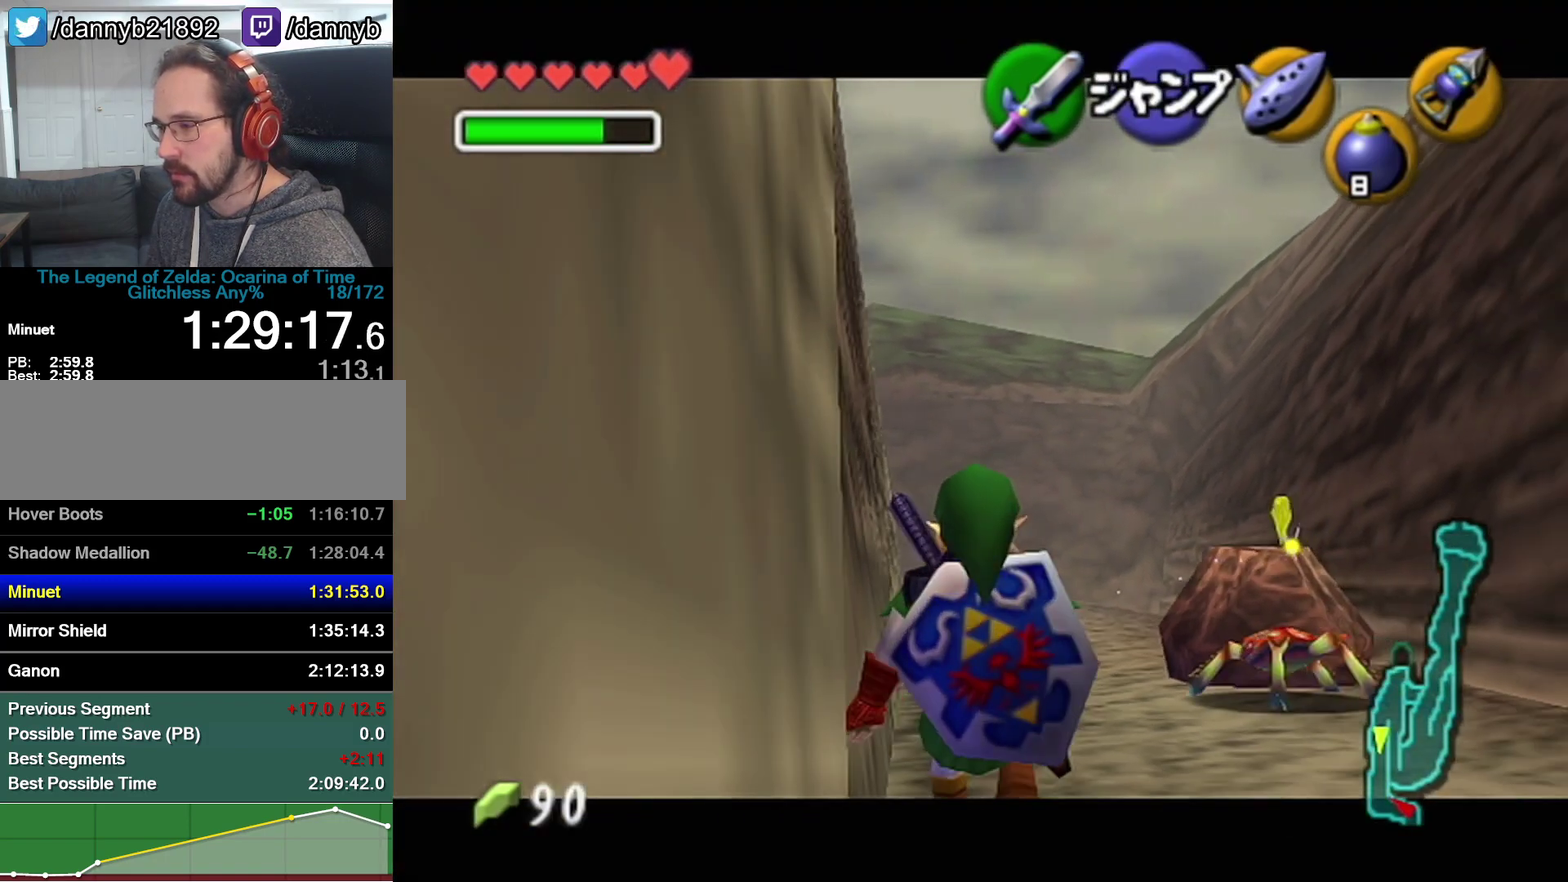
{"buttons": ["Z"], "left_stick": "down", "events": []}
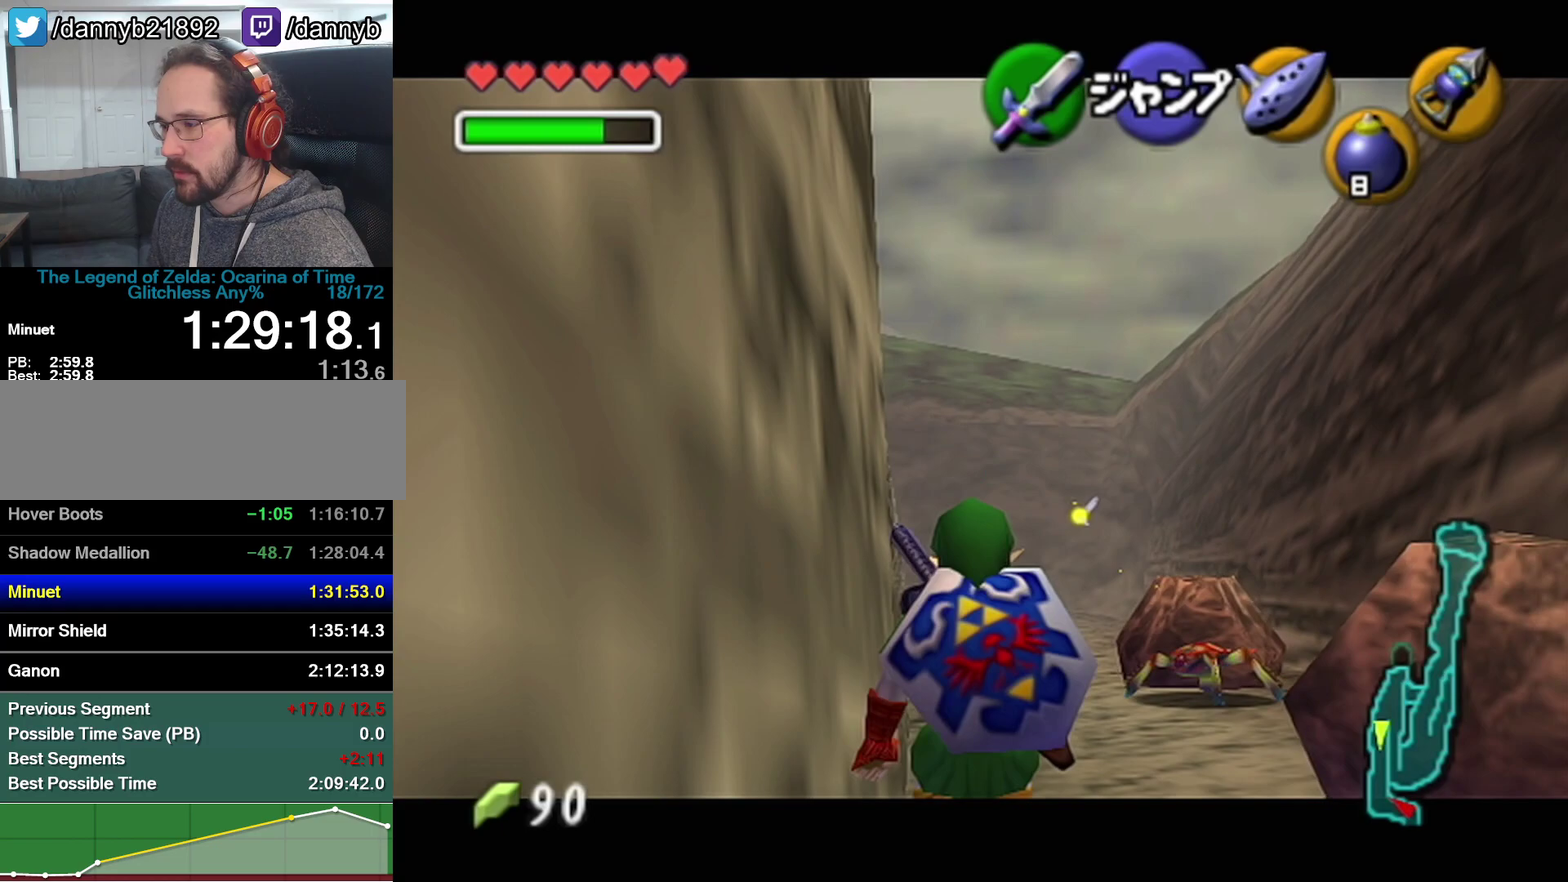
{"buttons": ["Z"], "left_stick": "down", "events": []}
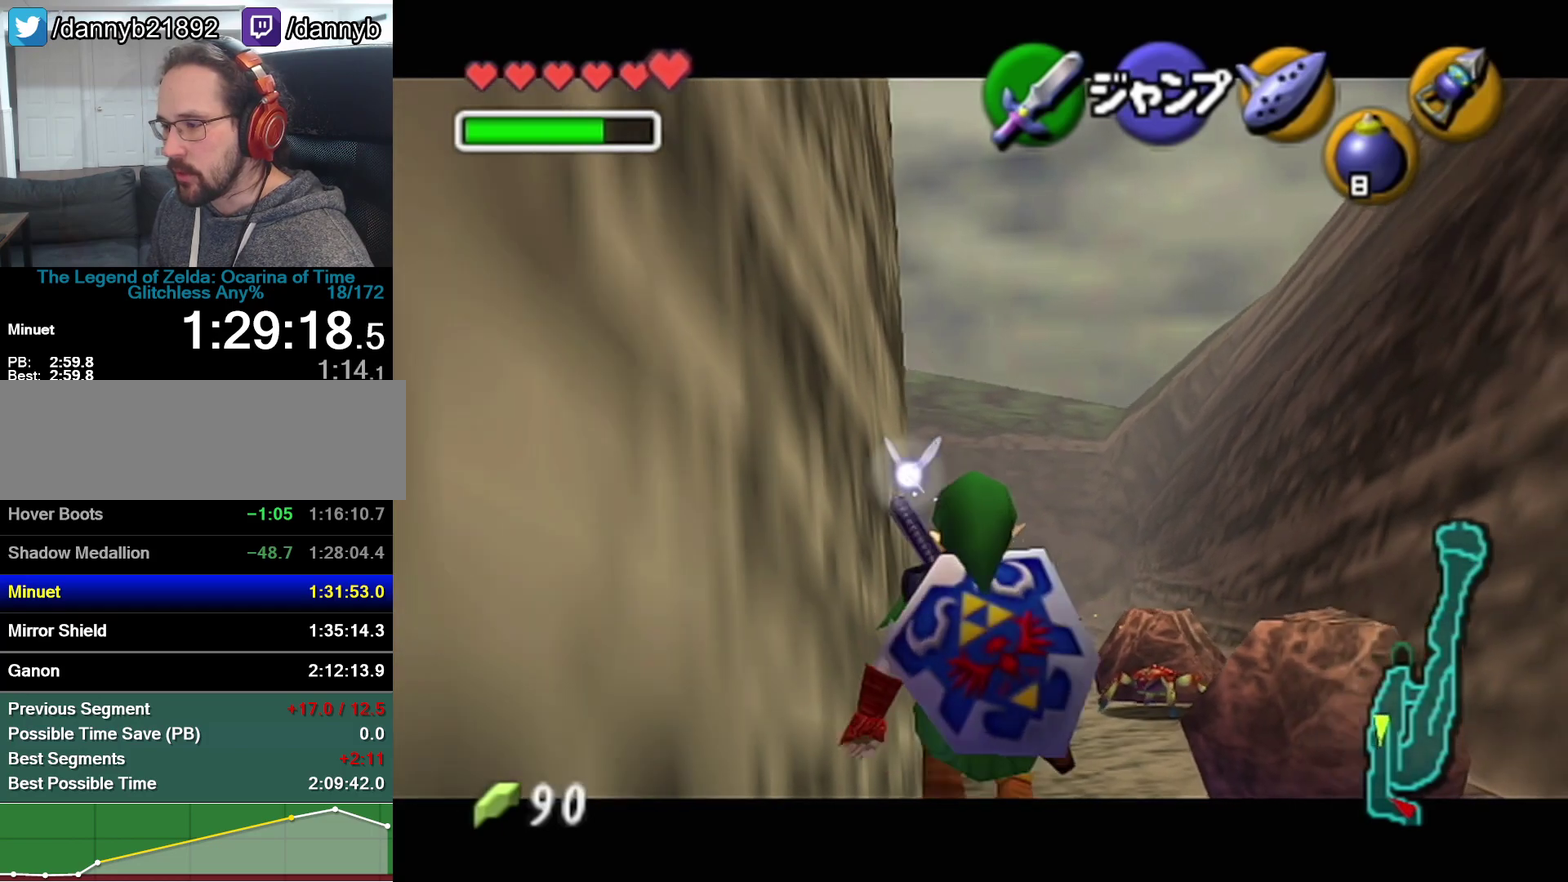
{"buttons": ["Z"], "left_stick": "down", "events": []}
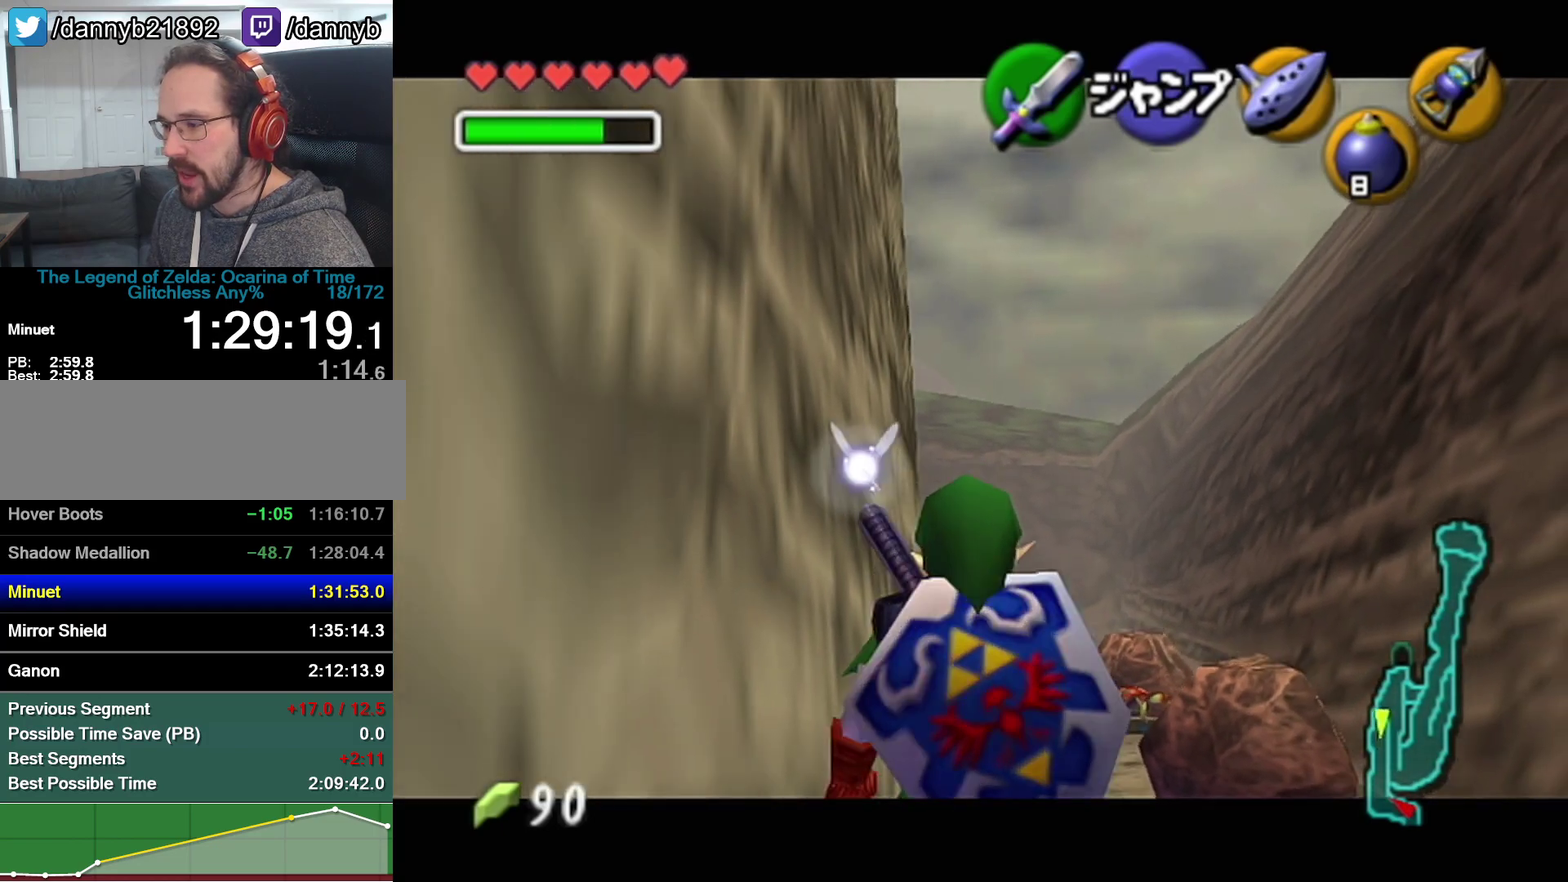
{"buttons": ["Z"], "left_stick": "down", "events": []}
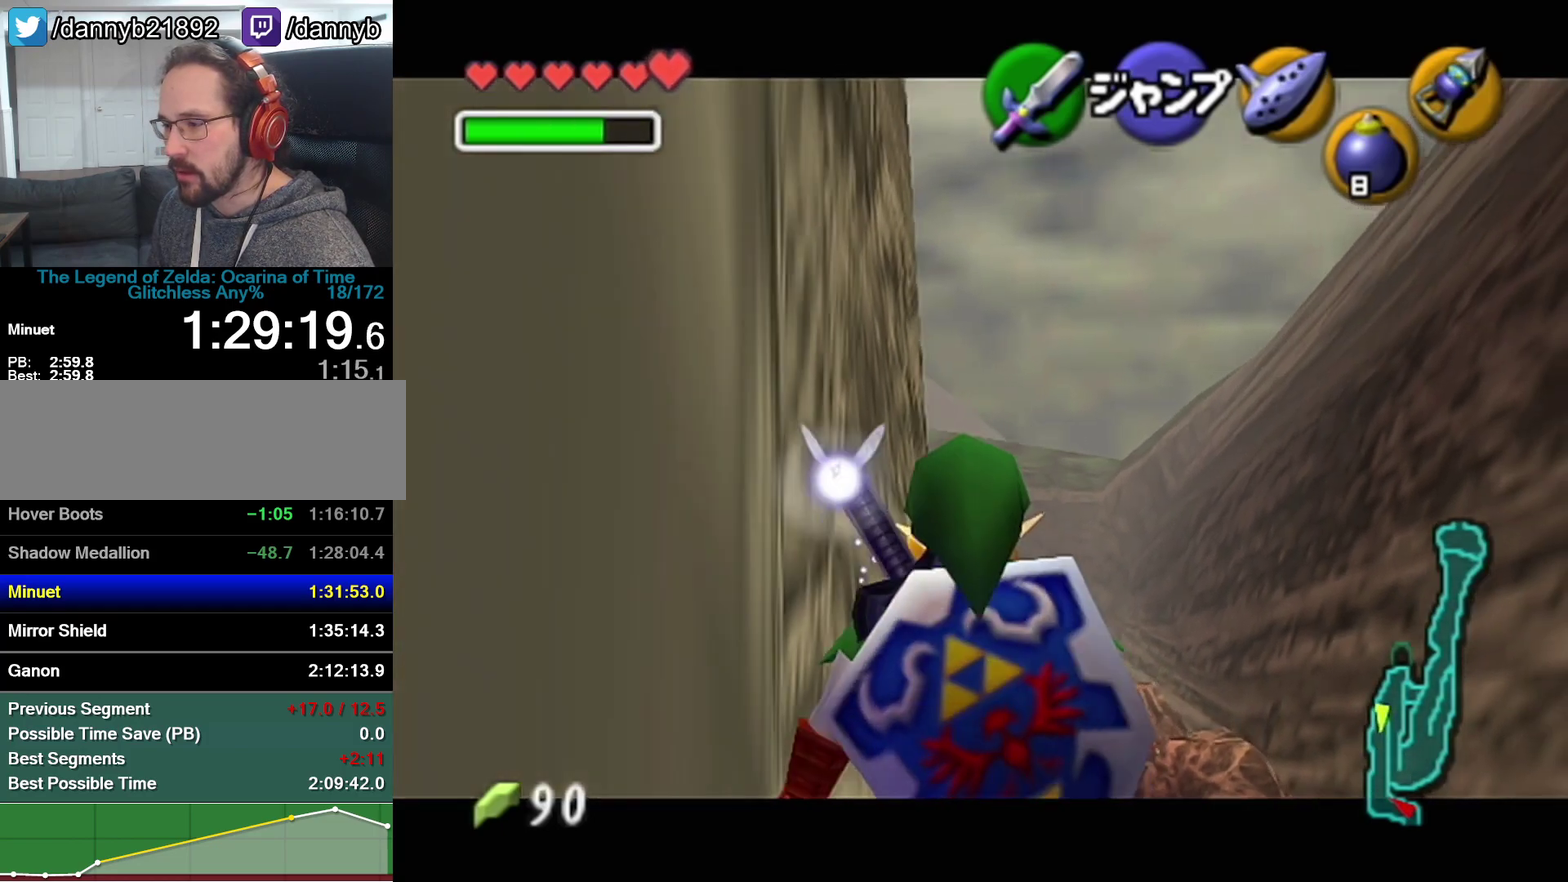
{"buttons": ["Z"], "left_stick": "down", "events": []}